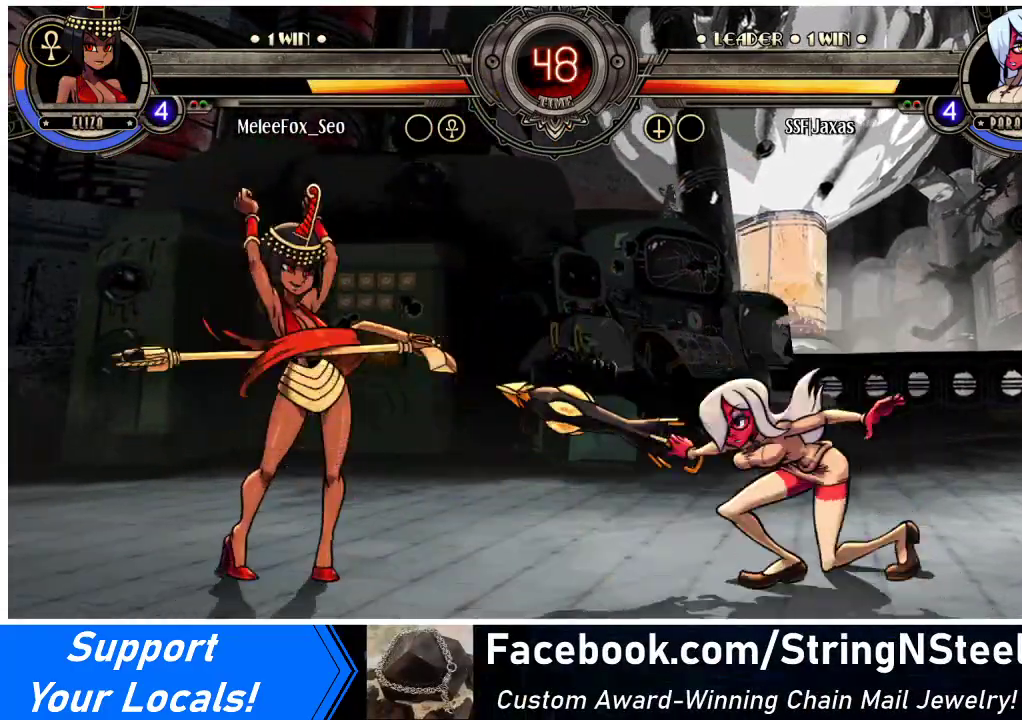
Gameplay with a controller (arcade stick); each line is a JSON object with the inputs held at the frame after it. "events" lists button and stick changes between this image and that frame as [ms after this image, input, new state], when the widget could be followed in between. Not read: L3 MP R3.
{"buttons": [], "events": [[133, "DPAD_LEFT", "up"], [133, "DPAD_UP", "up"], [233, "DPAD_DOWN", "down"], [267, "DPAD_RIGHT", "down"], [333, "DPAD_DOWN", "up"], [333, "R1", "down"], [367, "DPAD_RIGHT", "up"], [467, "R1", "up"]]}
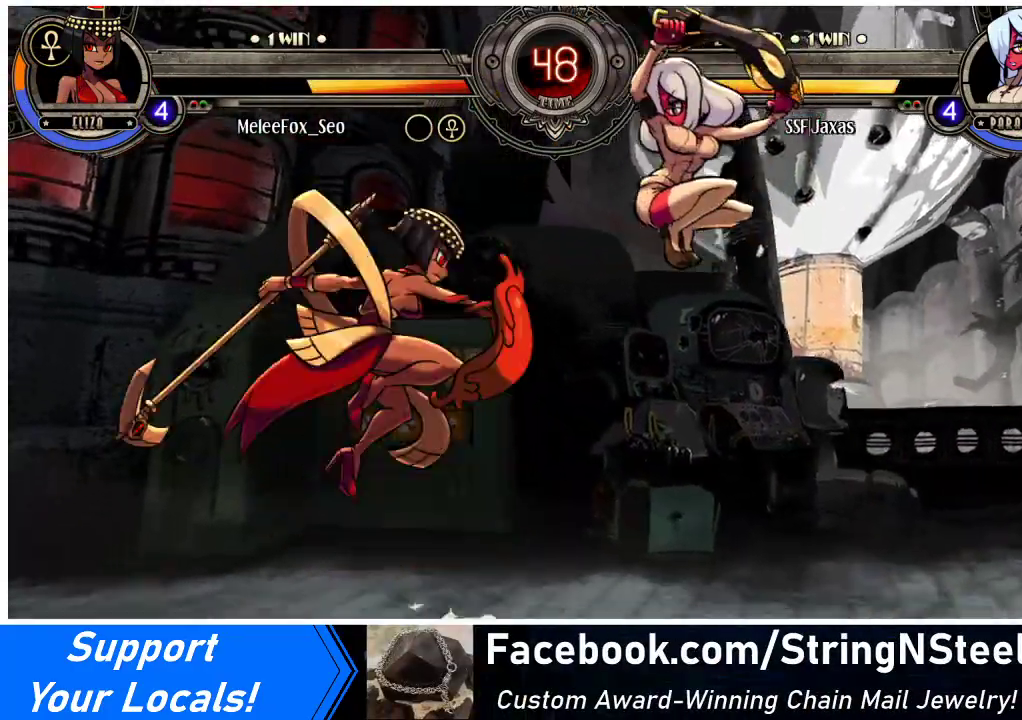
{"buttons": ["DPAD_RIGHT"], "events": [[33, "DPAD_DOWN", "down"], [100, "DPAD_RIGHT", "down"], [200, "CROSS", "down"], [233, "DPAD_DOWN", "up"], [300, "CROSS", "up"]]}
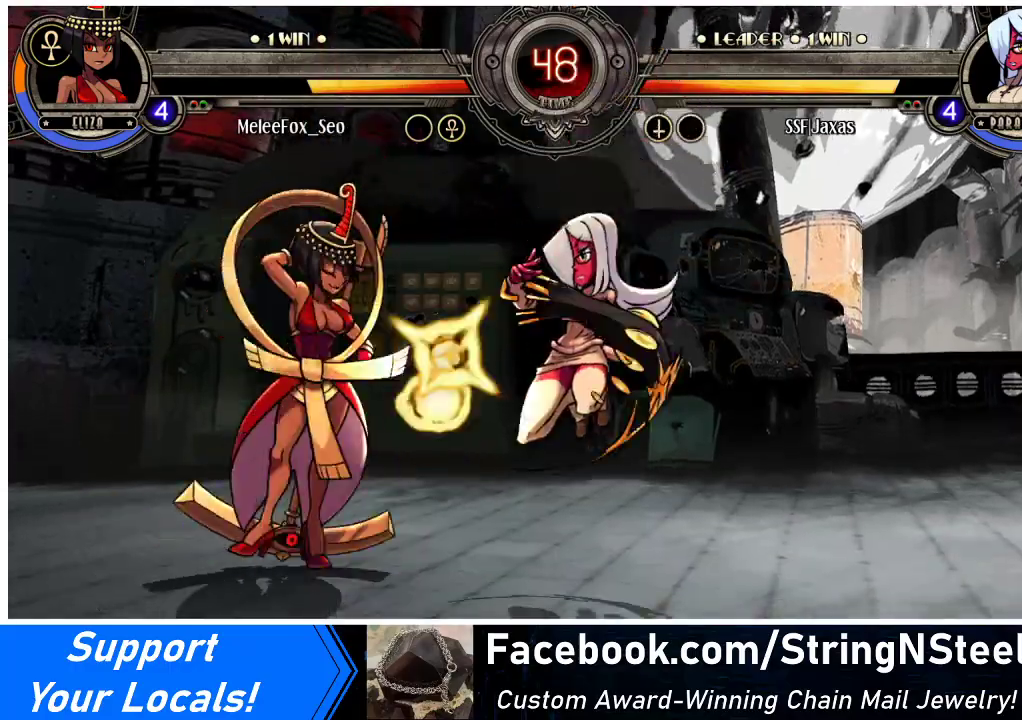
{"buttons": ["DPAD_DOWN", "DPAD_RIGHT"], "events": [[467, "DPAD_DOWN", "down"]]}
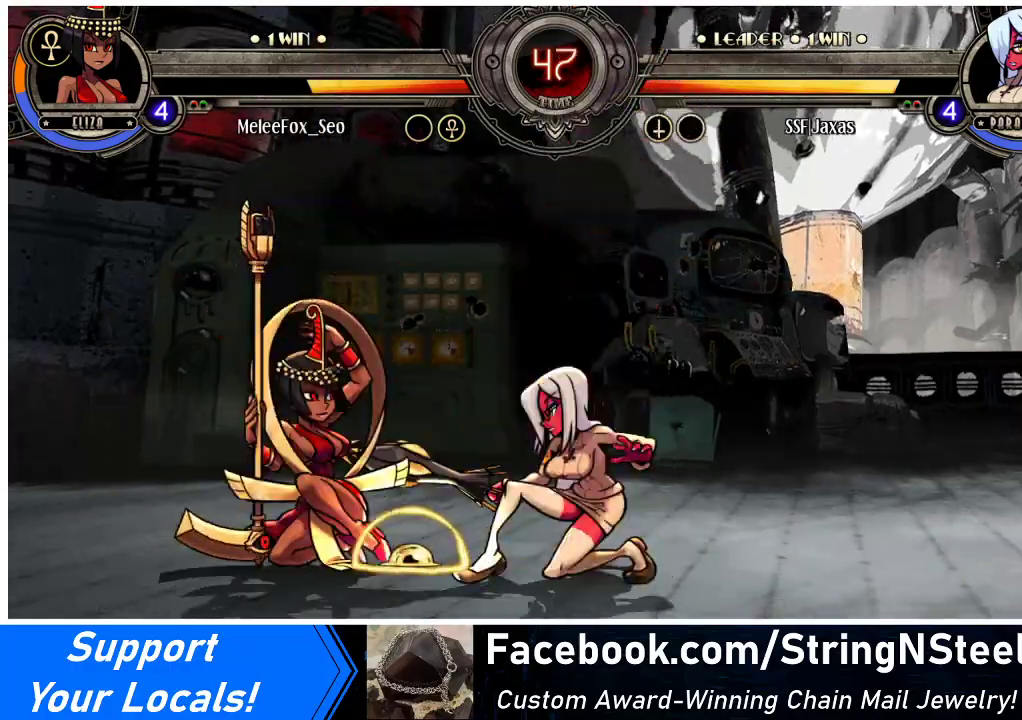
{"buttons": ["DPAD_DOWN", "DPAD_RIGHT"], "events": []}
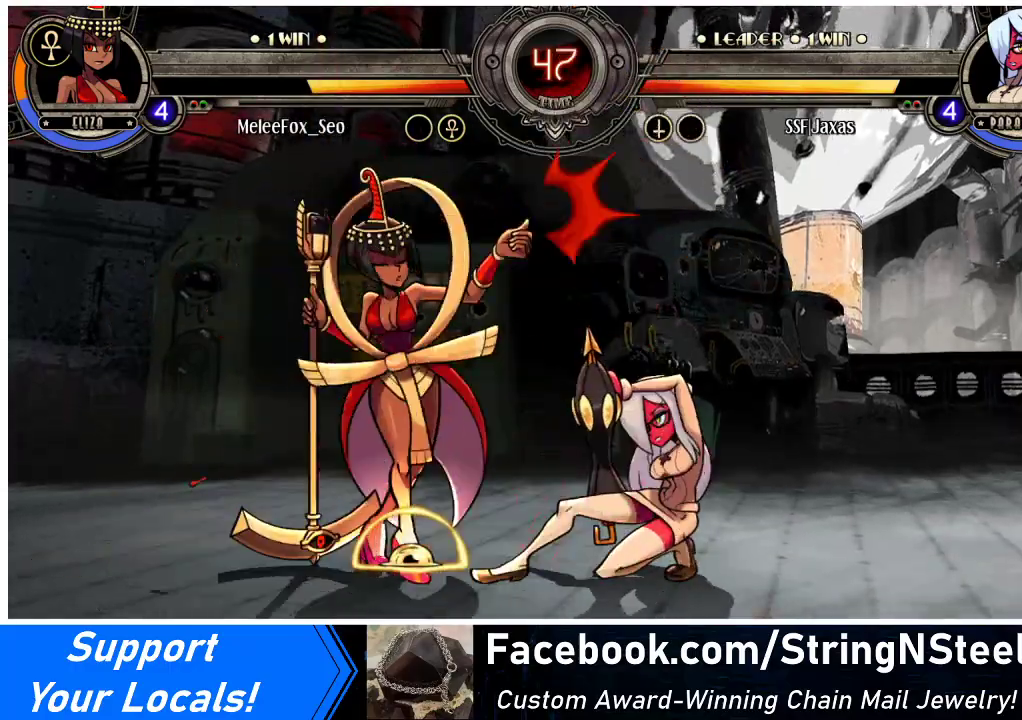
{"buttons": ["DPAD_DOWN", "DPAD_RIGHT"], "events": [[67, "TRIANGLE", "down"], [100, "SQUARE", "down"], [200, "SQUARE", "up"], [200, "TRIANGLE", "up"]]}
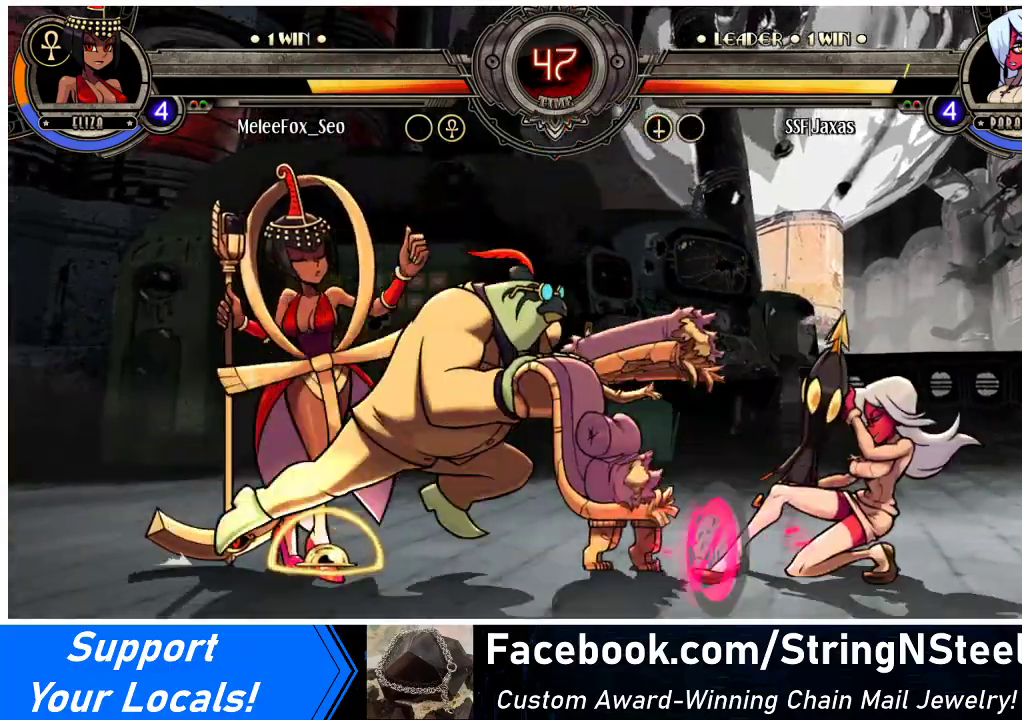
{"buttons": ["DPAD_LEFT"], "events": [[267, "DPAD_DOWN", "up"], [300, "DPAD_RIGHT", "up"], [333, "DPAD_LEFT", "down"], [400, "DPAD_LEFT", "up"], [467, "DPAD_LEFT", "down"]]}
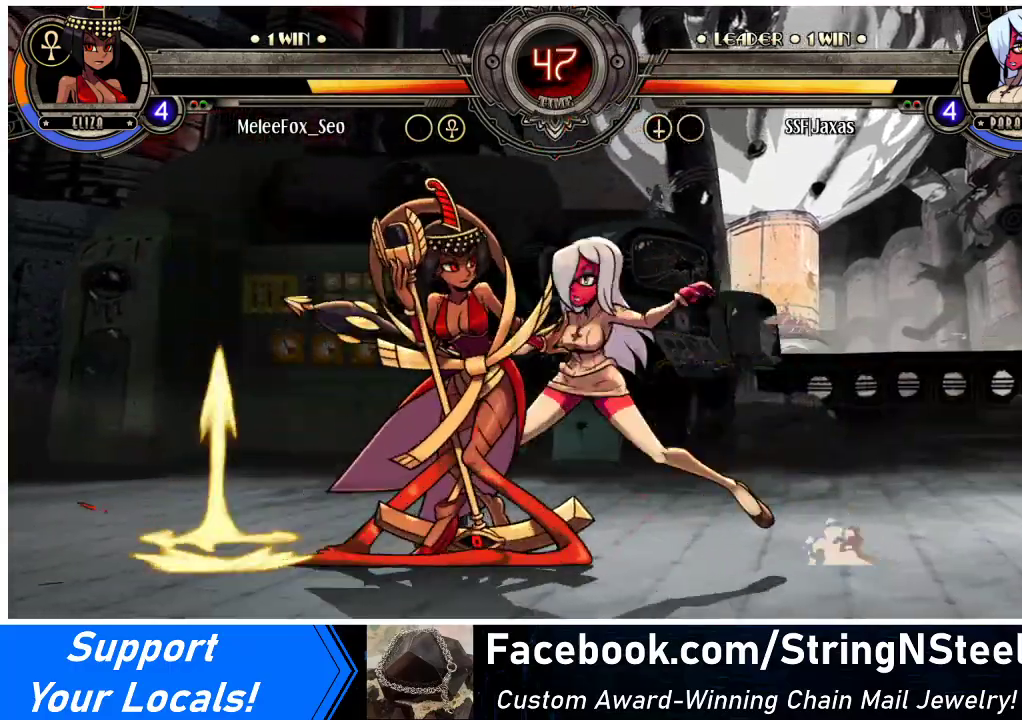
{"buttons": ["DPAD_RIGHT"], "events": [[100, "DPAD_LEFT", "up"], [133, "DPAD_RIGHT", "down"], [133, "SQUARE", "down"], [200, "DPAD_RIGHT", "up"], [200, "SQUARE", "up"], [233, "DPAD_RIGHT", "down"], [300, "TRIANGLE", "down"], [400, "TRIANGLE", "up"]]}
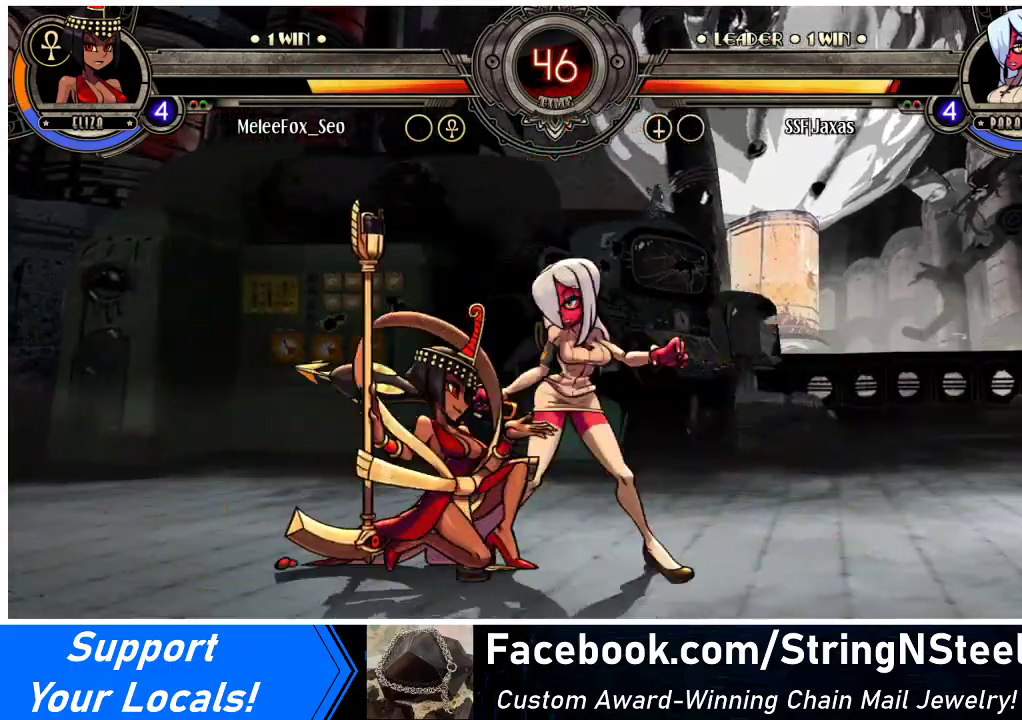
{"buttons": ["DPAD_DOWN", "DPAD_RIGHT"], "events": [[67, "DPAD_DOWN", "down"]]}
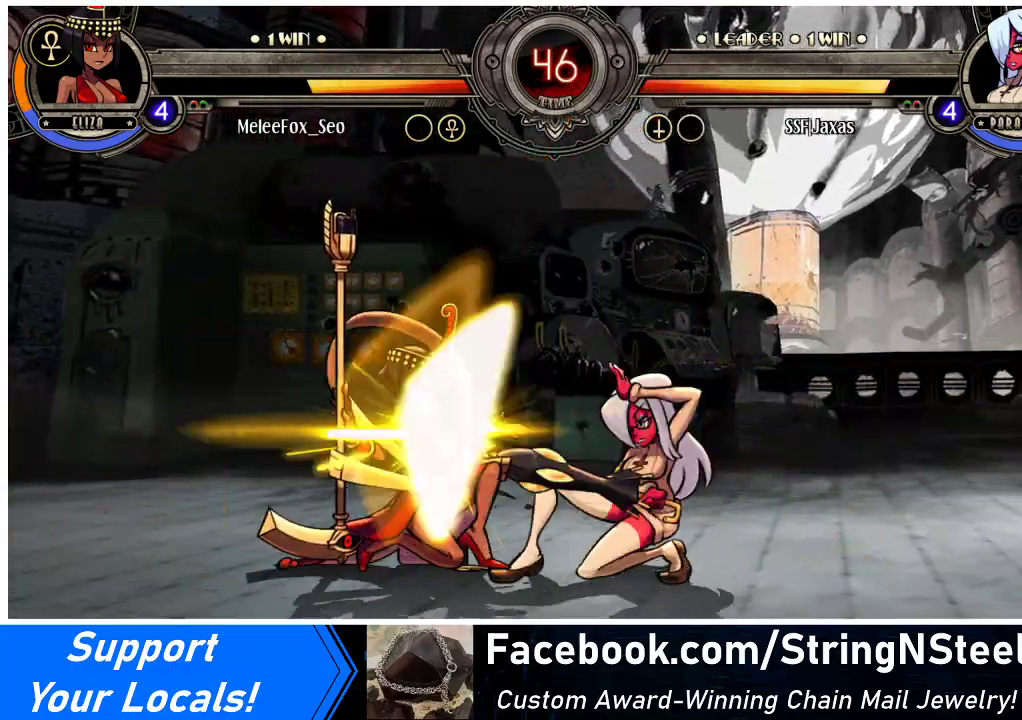
{"buttons": ["DPAD_DOWN"], "events": [[33, "SQUARE", "down"], [33, "TRIANGLE", "down"], [200, "SQUARE", "up"], [200, "TRIANGLE", "up"], [300, "DPAD_DOWN", "up"], [367, "DPAD_RIGHT", "up"], [500, "DPAD_DOWN", "down"]]}
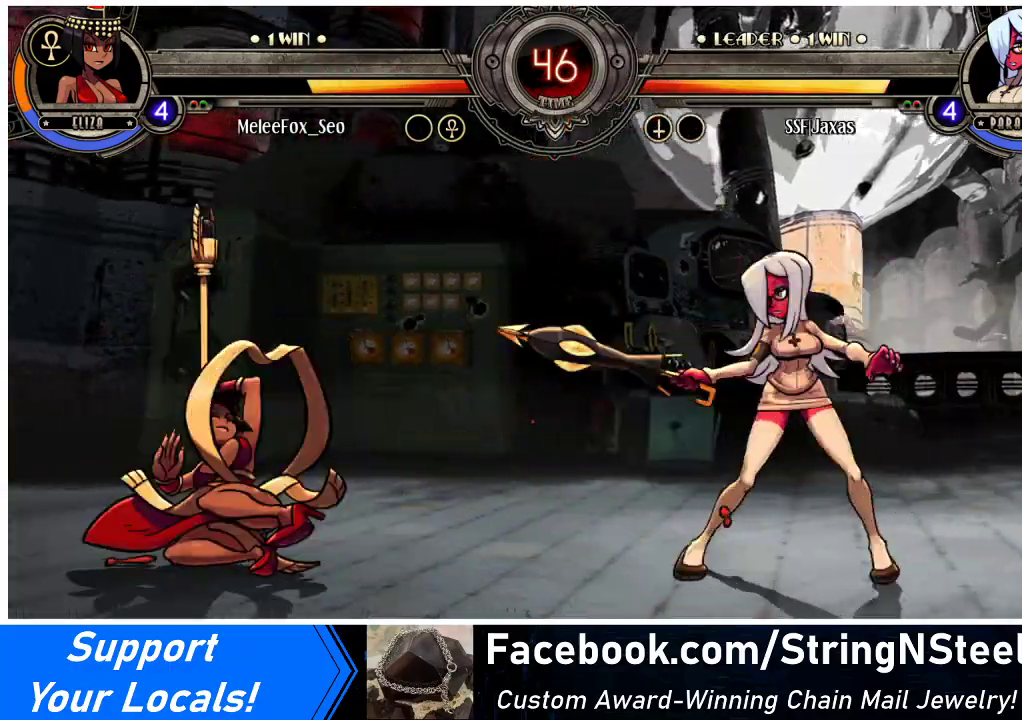
{"buttons": []}
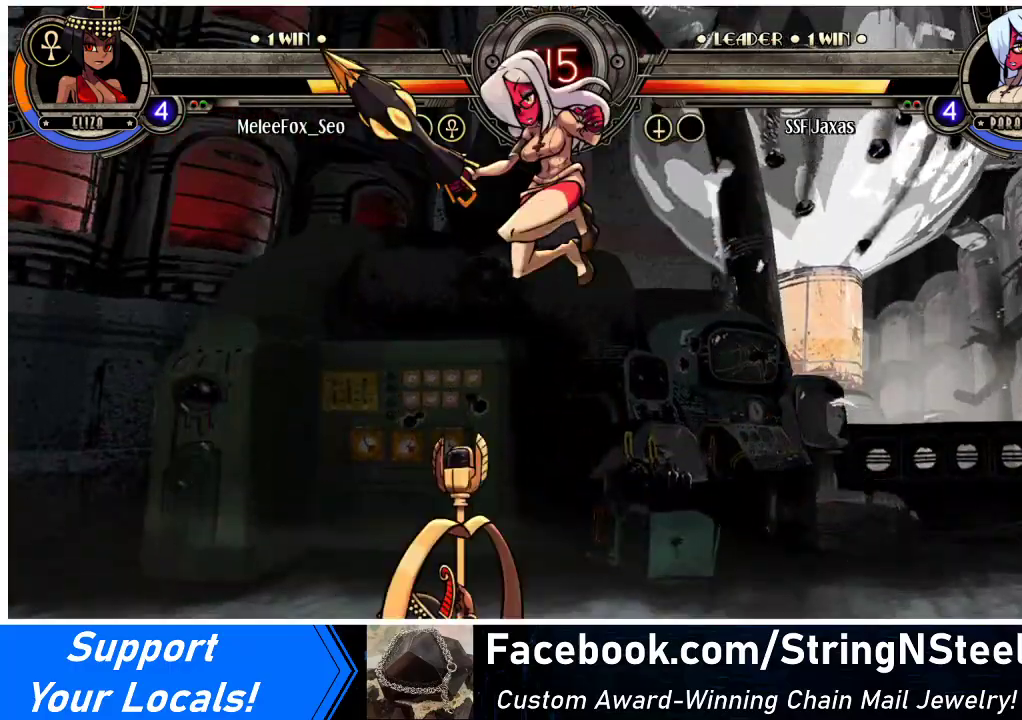
{"buttons": ["DPAD_RIGHT"], "events": [[133, "DPAD_RIGHT", "down"], [167, "R1", "down"], [300, "R1", "up"]]}
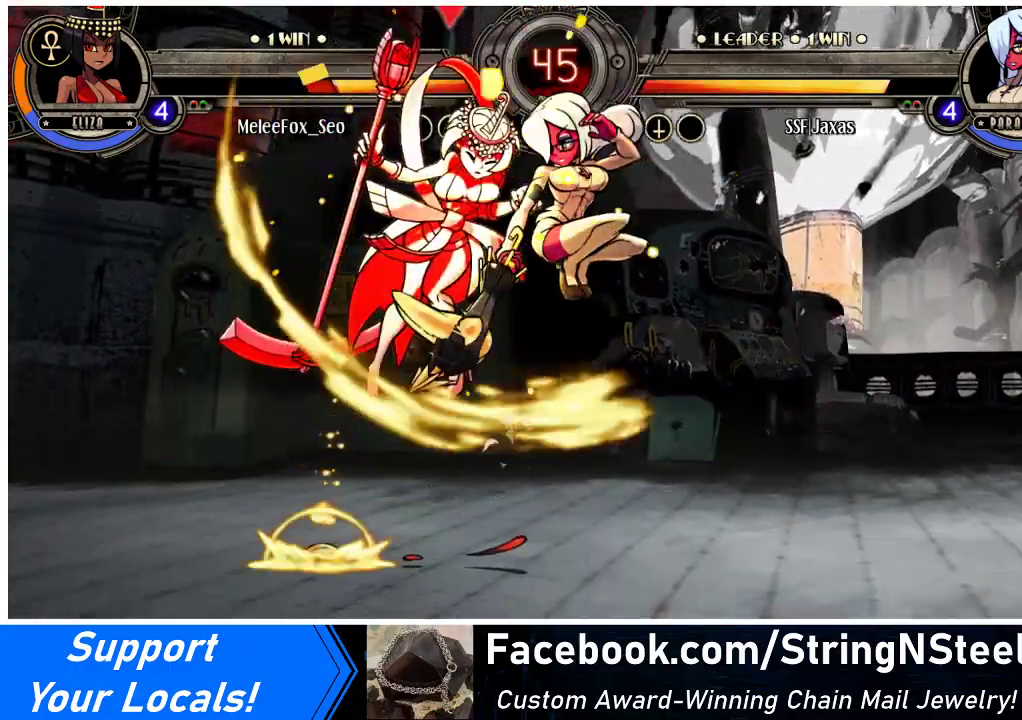
{"buttons": [], "events": [[133, "DPAD_RIGHT", "up"], [167, "SQUARE", "down"], [300, "SQUARE", "up"], [367, "SQUARE", "down"], [467, "SQUARE", "up"]]}
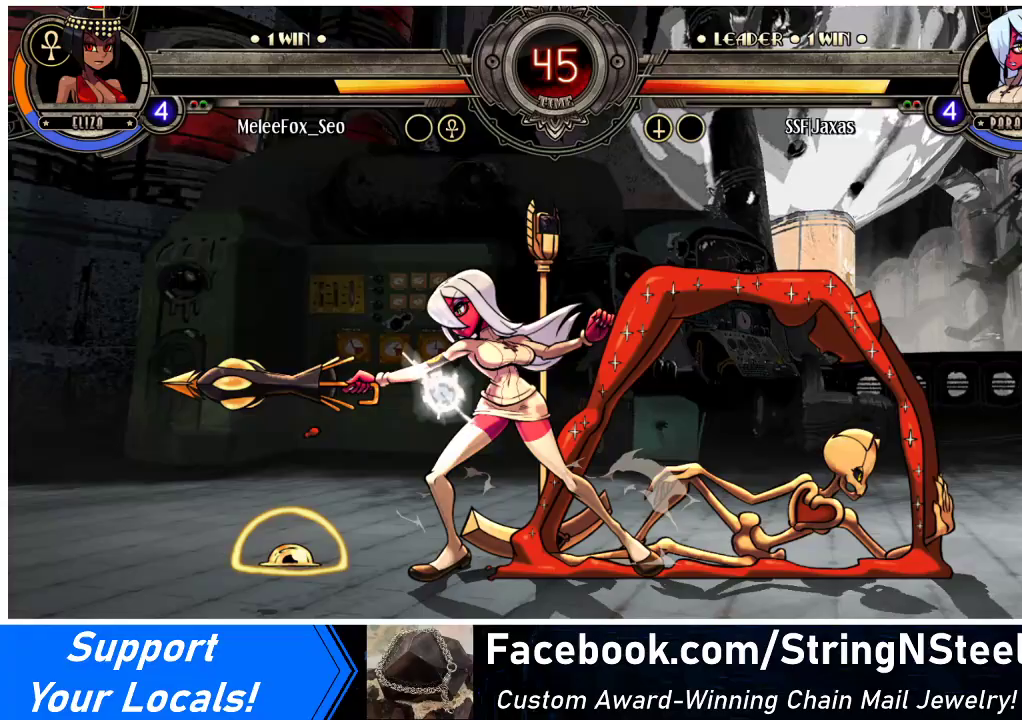
{"buttons": ["DPAD_DOWN", "DPAD_LEFT"], "events": [[67, "TRIANGLE", "down"], [200, "TRIANGLE", "up"], [333, "DPAD_LEFT", "down"], [367, "DPAD_DOWN", "down"]]}
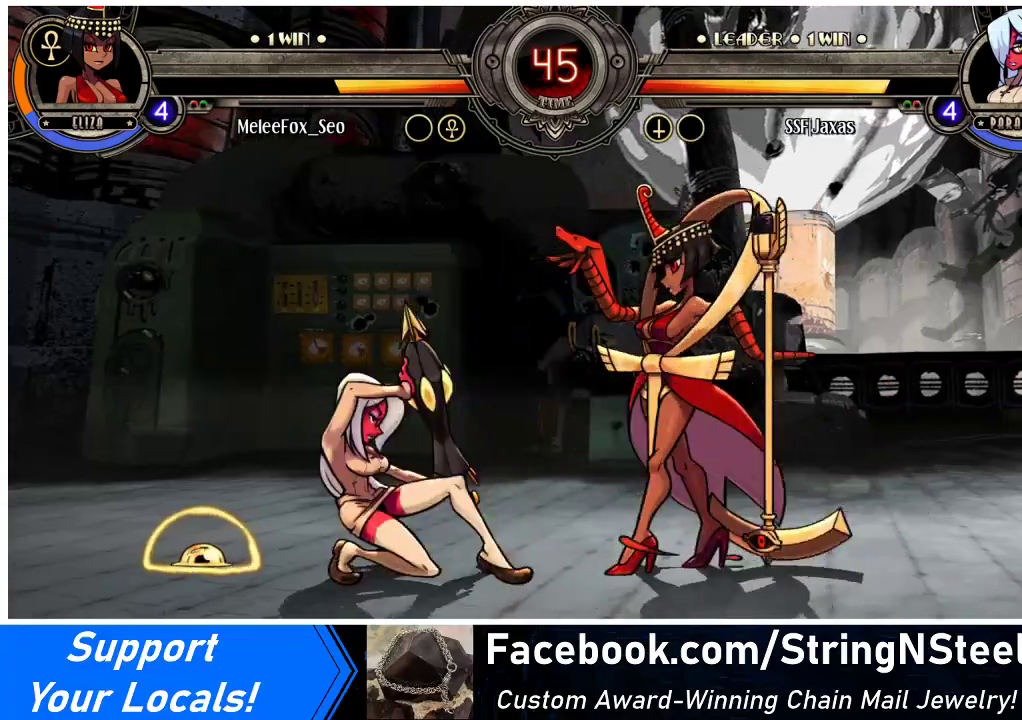
{"buttons": ["DPAD_UP", "DPAD_LEFT"], "events": [[367, "DPAD_DOWN", "up"], [400, "DPAD_UP", "down"]]}
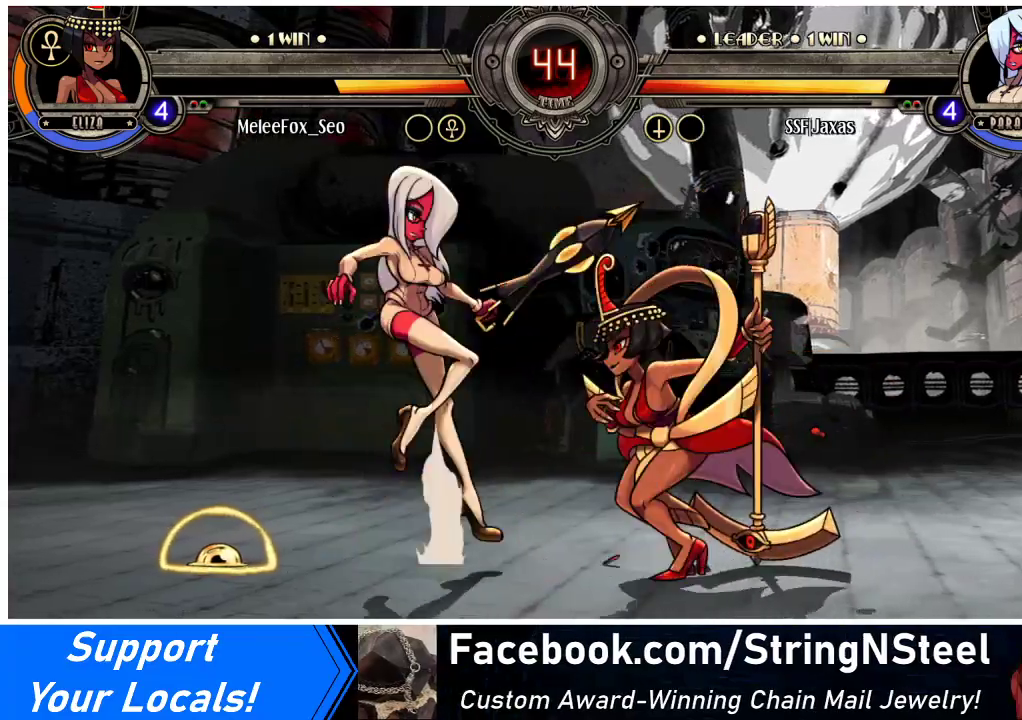
{"buttons": ["R1"], "events": [[67, "DPAD_UP", "up"], [100, "DPAD_LEFT", "up"], [167, "DPAD_DOWN", "down"], [233, "DPAD_LEFT", "down"], [267, "CROSS", "down"], [267, "DPAD_DOWN", "up"], [333, "DPAD_LEFT", "up"], [367, "CROSS", "up"], [433, "R1", "down"]]}
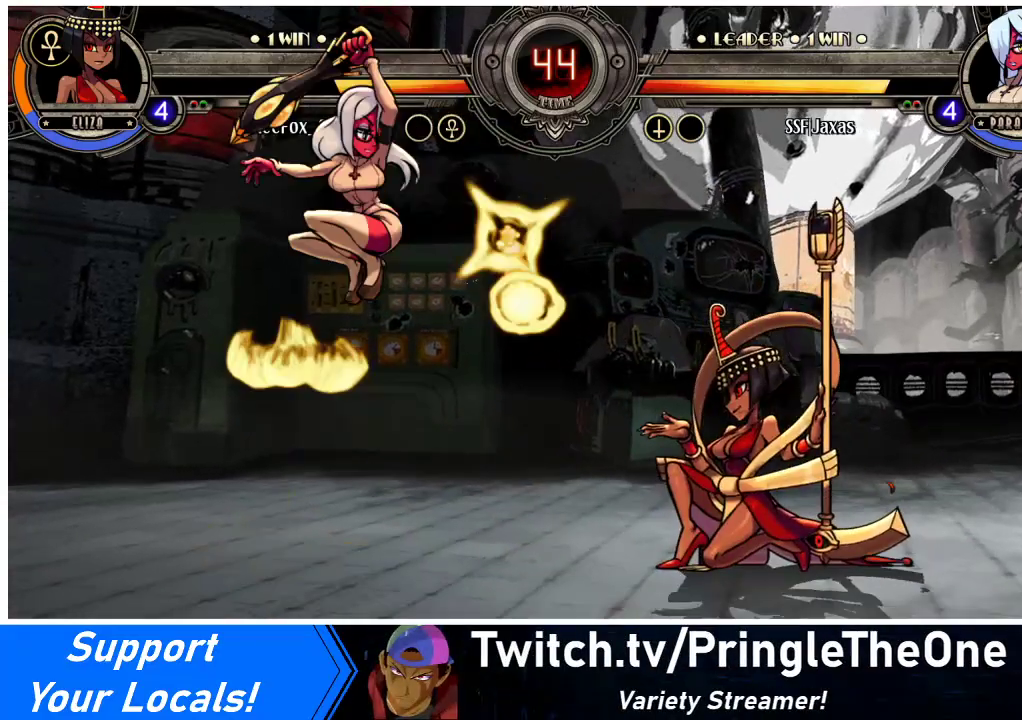
{"buttons": ["DPAD_RIGHT"], "events": [[67, "R1", "up"], [367, "DPAD_RIGHT", "down"], [433, "DPAD_RIGHT", "up"], [500, "DPAD_RIGHT", "down"]]}
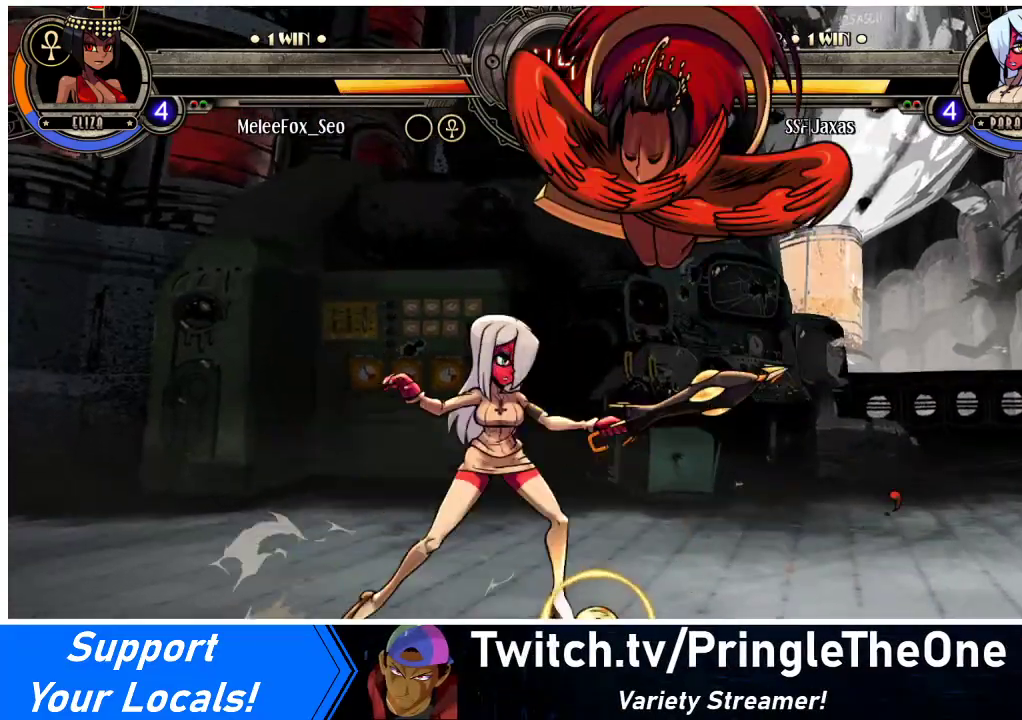
{"buttons": ["DPAD_LEFT"], "events": [[67, "DPAD_RIGHT", "up"], [100, "DPAD_DOWN", "down"], [100, "SQUARE", "down"], [200, "DPAD_DOWN", "up"], [200, "SQUARE", "up"], [367, "DPAD_LEFT", "down"]]}
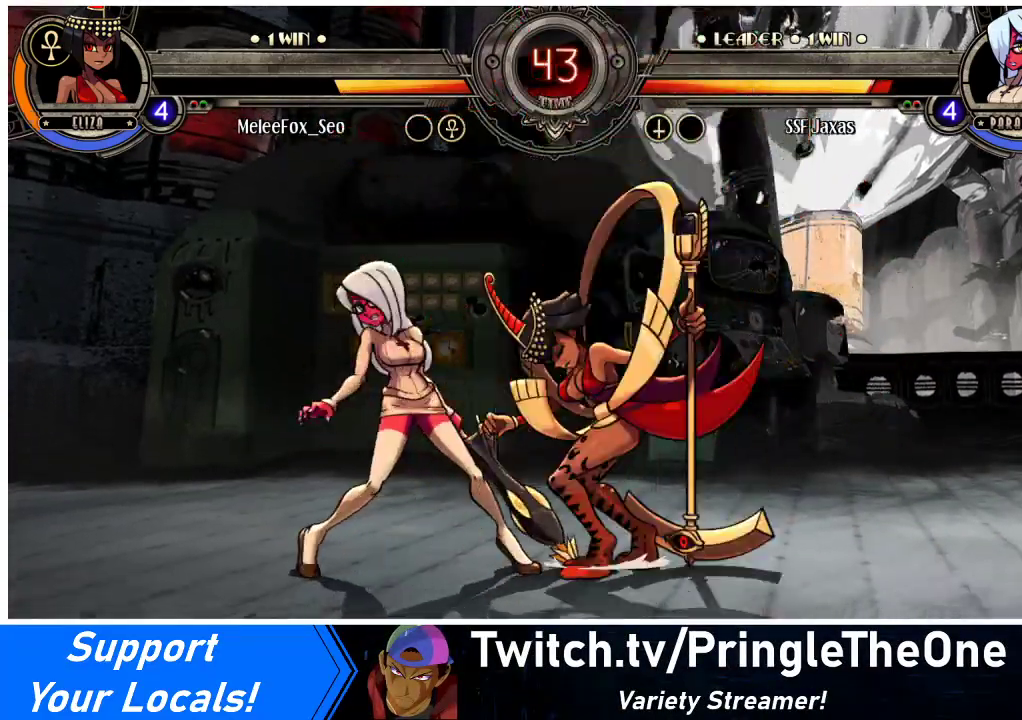
{"buttons": ["DPAD_DOWN", "DPAD_LEFT"], "events": [[67, "DPAD_DOWN", "down"]]}
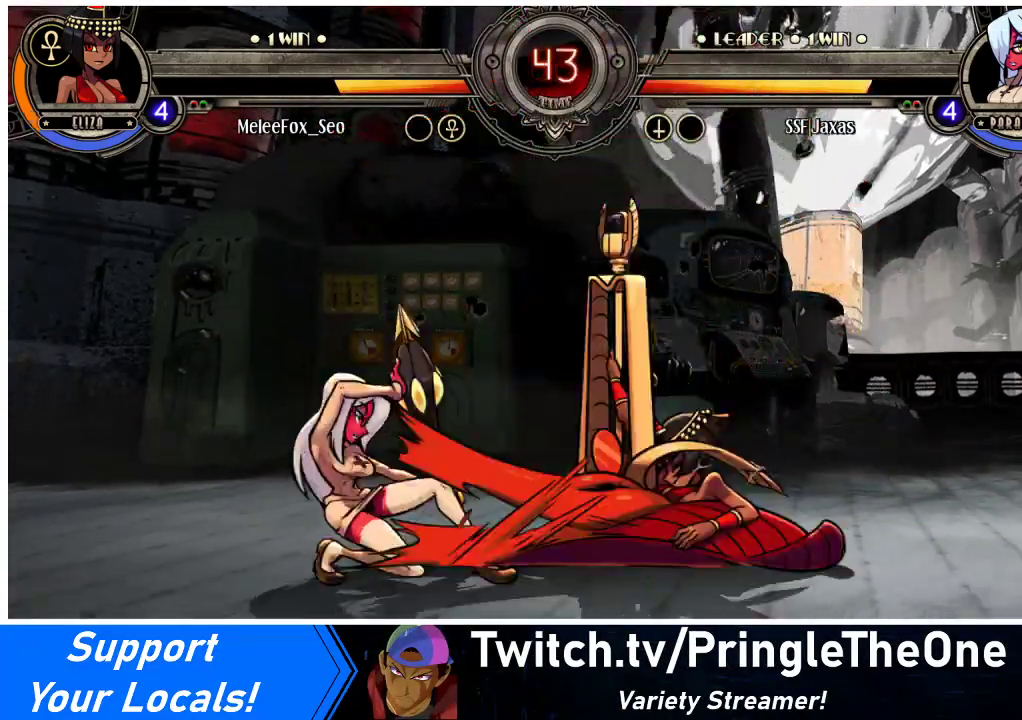
{"buttons": ["DPAD_DOWN", "DPAD_LEFT"], "events": [[33, "SQUARE", "down"], [33, "TRIANGLE", "down"], [200, "SQUARE", "up"], [200, "TRIANGLE", "up"]]}
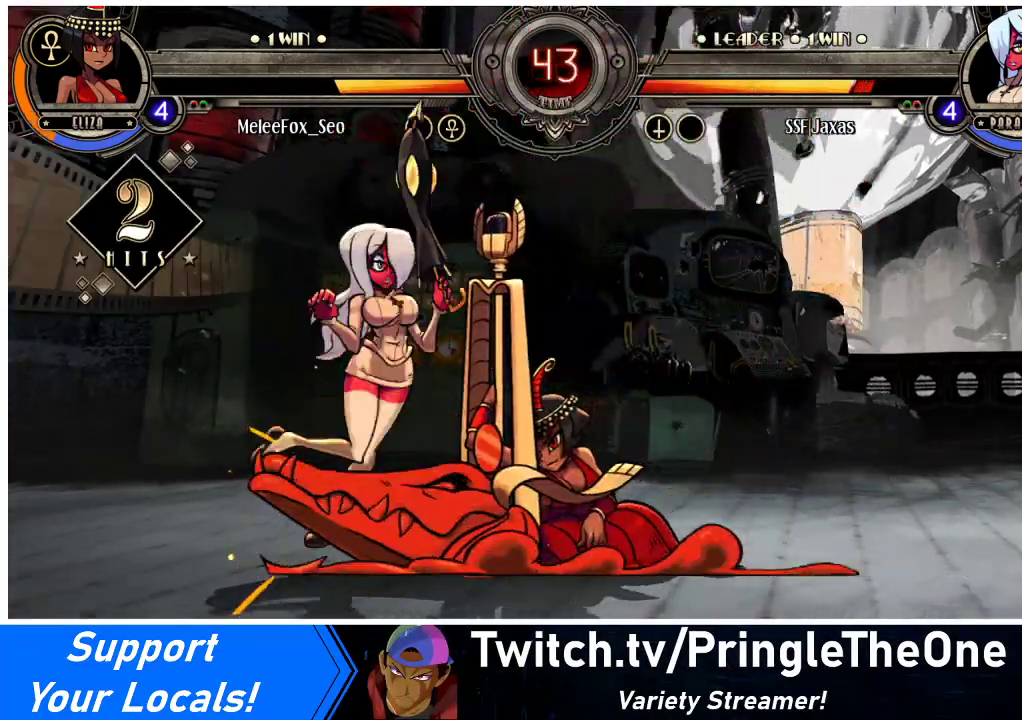
{"buttons": ["SQUARE", "TRIANGLE", "DPAD_DOWN", "DPAD_LEFT"], "events": [[100, "DPAD_DOWN", "up"], [400, "DPAD_DOWN", "down"], [467, "SQUARE", "down"], [467, "TRIANGLE", "down"]]}
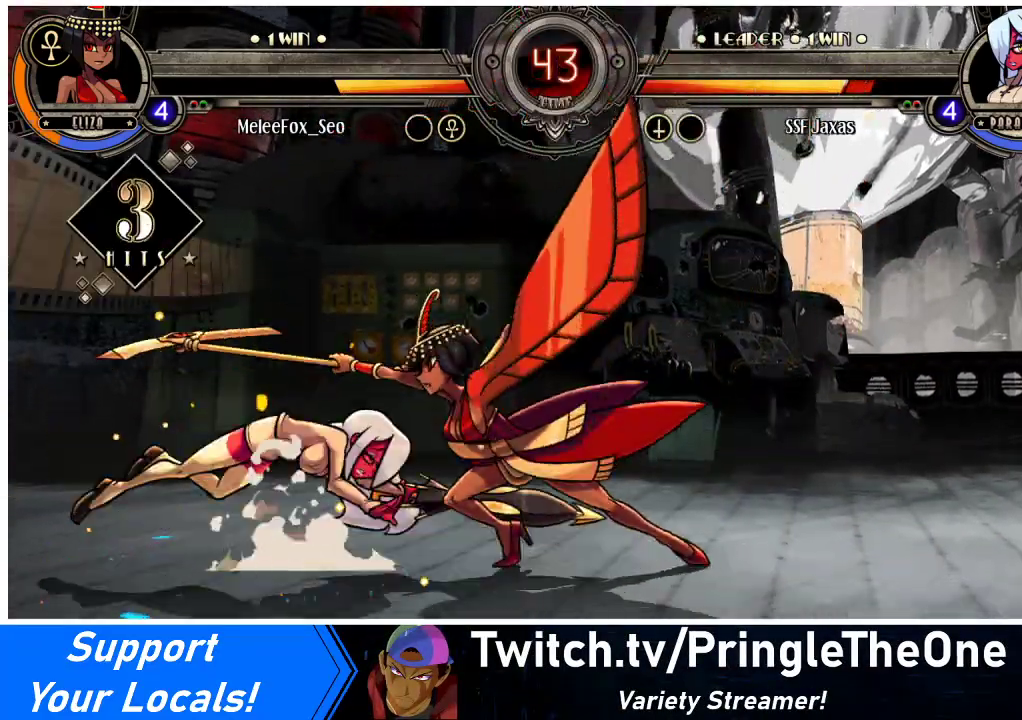
{"buttons": ["DPAD_LEFT"], "events": [[33, "DPAD_DOWN", "up"], [100, "SQUARE", "up"], [100, "TRIANGLE", "up"], [300, "SQUARE", "down"], [300, "TRIANGLE", "down"], [400, "SQUARE", "up"], [400, "TRIANGLE", "up"]]}
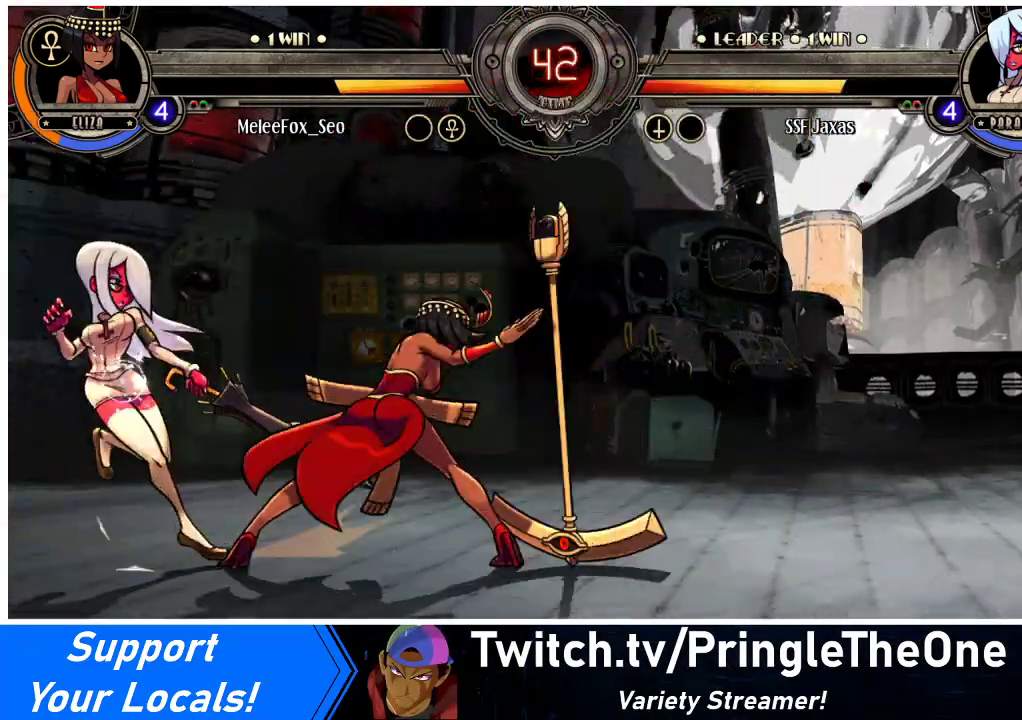
{"buttons": ["DPAD_DOWN"], "events": [[133, "DPAD_LEFT", "up"], [233, "DPAD_DOWN", "down"], [300, "DPAD_DOWN", "up"], [300, "DPAD_LEFT", "down"], [300, "DPAD_UP", "down"], [433, "DPAD_LEFT", "up"], [433, "DPAD_UP", "up"], [500, "DPAD_DOWN", "down"]]}
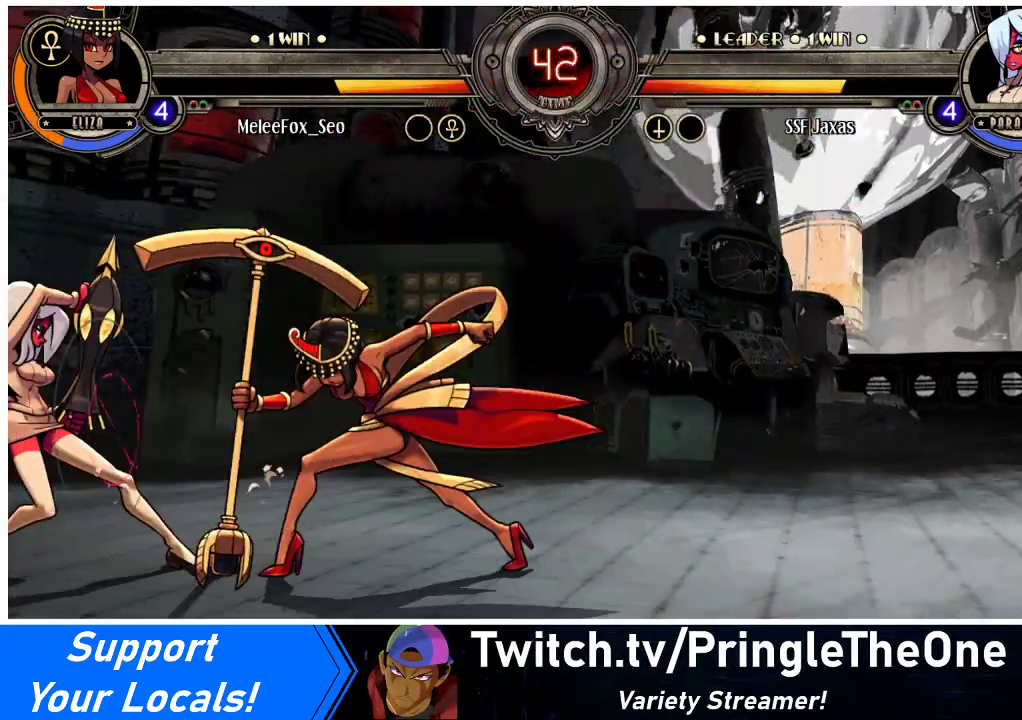
{"buttons": [], "events": [[33, "DPAD_LEFT", "down"], [100, "DPAD_DOWN", "up"], [267, "DPAD_DOWN", "down"], [433, "DPAD_LEFT", "up"], [467, "DPAD_DOWN", "up"]]}
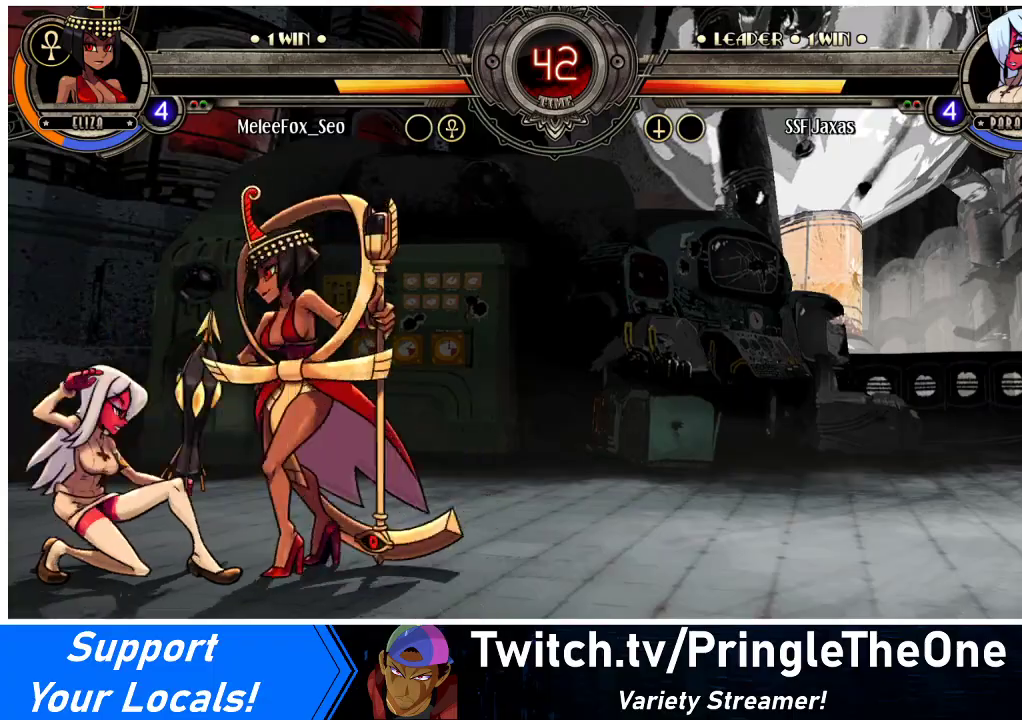
{"buttons": [], "events": [[67, "DPAD_UP", "down"], [133, "DPAD_LEFT", "down"], [200, "DPAD_UP", "up"], [267, "DPAD_LEFT", "up"], [300, "DPAD_DOWN", "down"], [367, "DPAD_LEFT", "down"], [400, "DPAD_DOWN", "up"], [433, "SQUARE", "down"], [467, "SQUARE", "up"], [500, "DPAD_LEFT", "up"]]}
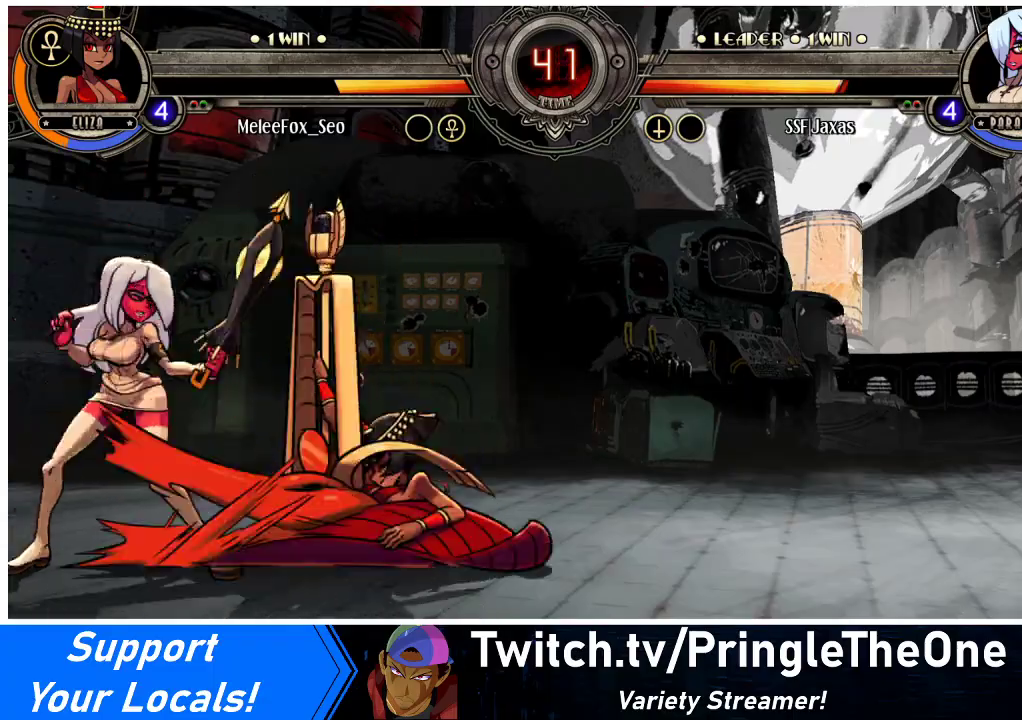
{"buttons": ["SQUARE", "TRIANGLE", "DPAD_DOWN", "DPAD_LEFT"], "events": [[33, "DPAD_DOWN", "down"], [67, "DPAD_LEFT", "down"], [433, "SQUARE", "down"], [433, "TRIANGLE", "down"]]}
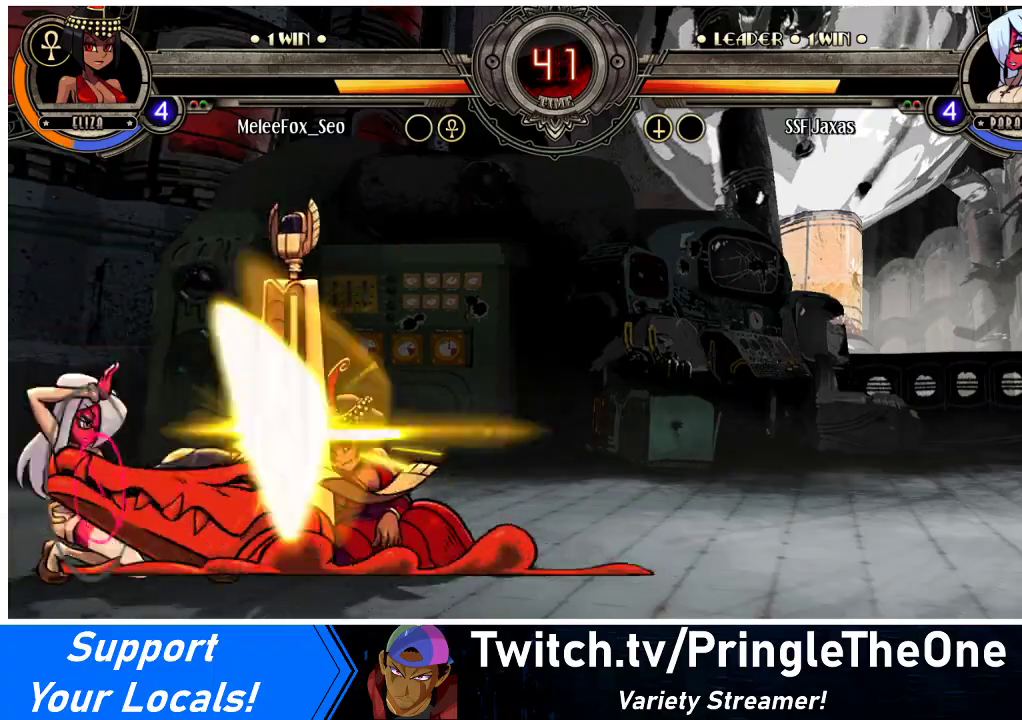
{"buttons": ["DPAD_DOWN"], "events": [[67, "SQUARE", "up"], [67, "TRIANGLE", "up"], [300, "DPAD_DOWN", "up"], [300, "DPAD_LEFT", "up"], [433, "DPAD_DOWN", "down"]]}
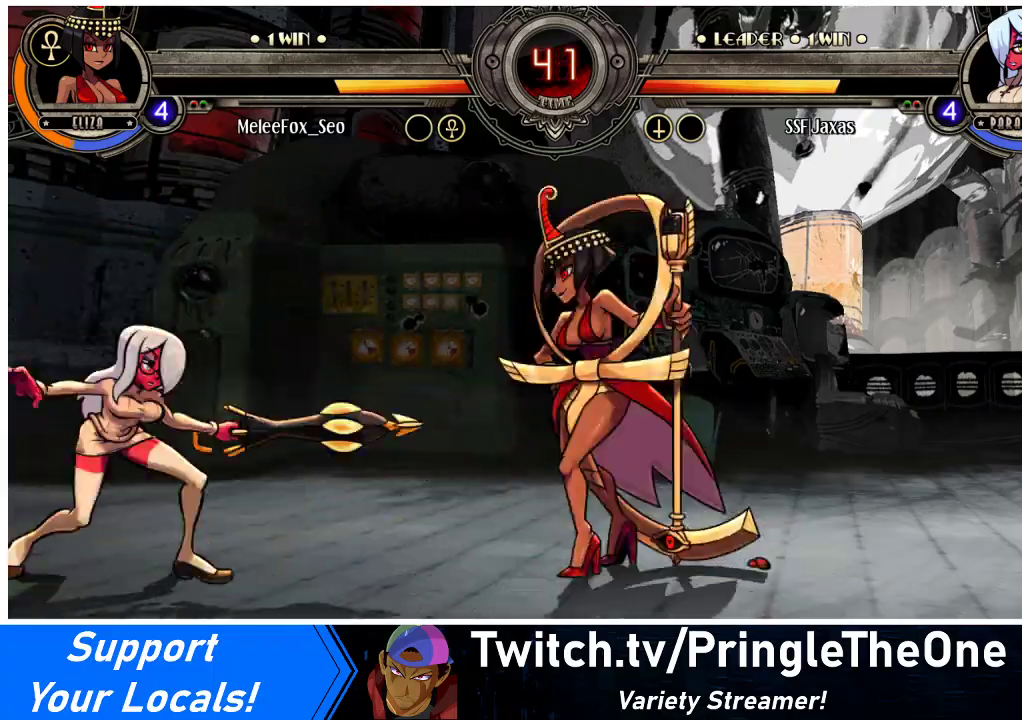
{"buttons": ["R1"], "events": [[33, "DPAD_DOWN", "up"], [33, "DPAD_LEFT", "down"], [33, "DPAD_UP", "down"], [133, "DPAD_UP", "up"], [133, "SQUARE", "down"], [233, "DPAD_LEFT", "up"], [267, "SQUARE", "up"], [500, "R1", "down"]]}